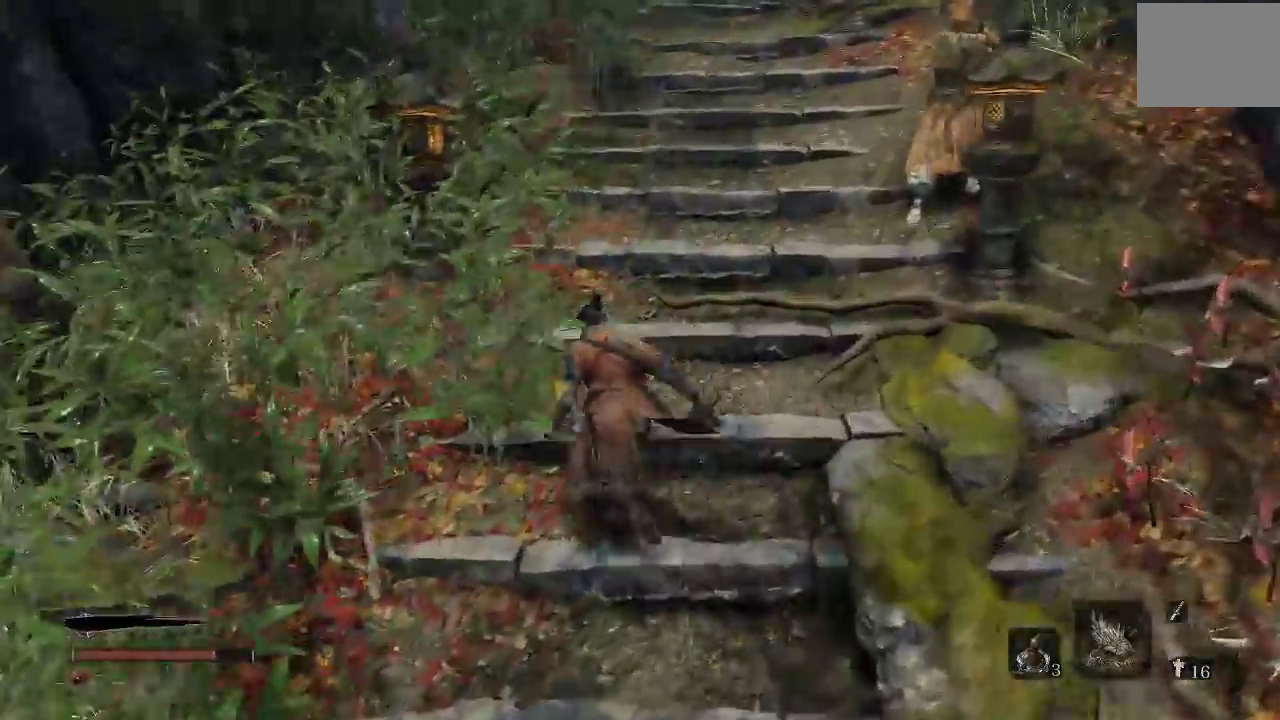
Gameplay with a controller (Xbox layout); each line is a JSON object with the inputs held at the frame after it. "events" lists button and stick changes between this image and that frame as [ms after this image, input, new state], when the widget could be followed in between.
{"buttons": ["B"], "left_stick": "up", "right_stick": "center", "events": [[317, "right_stick", "up"], [467, "right_stick", "center"]]}
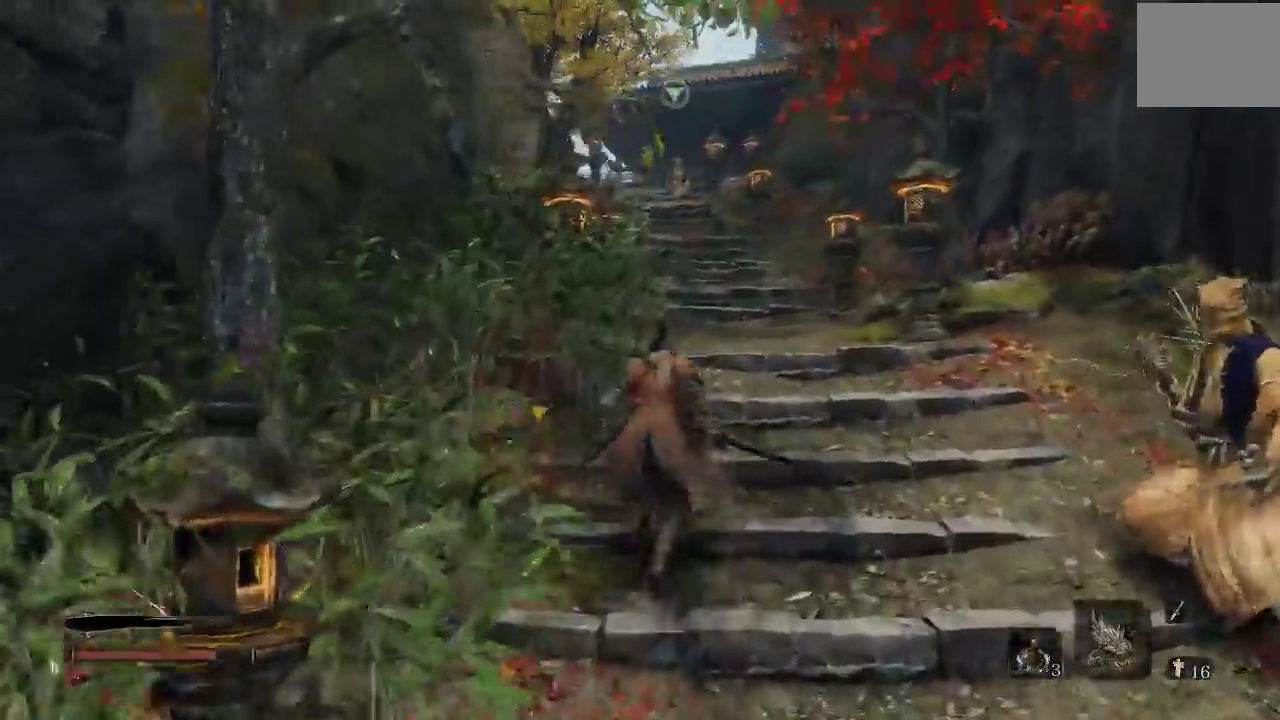
{"buttons": ["B"], "left_stick": "up", "right_stick": "center", "events": []}
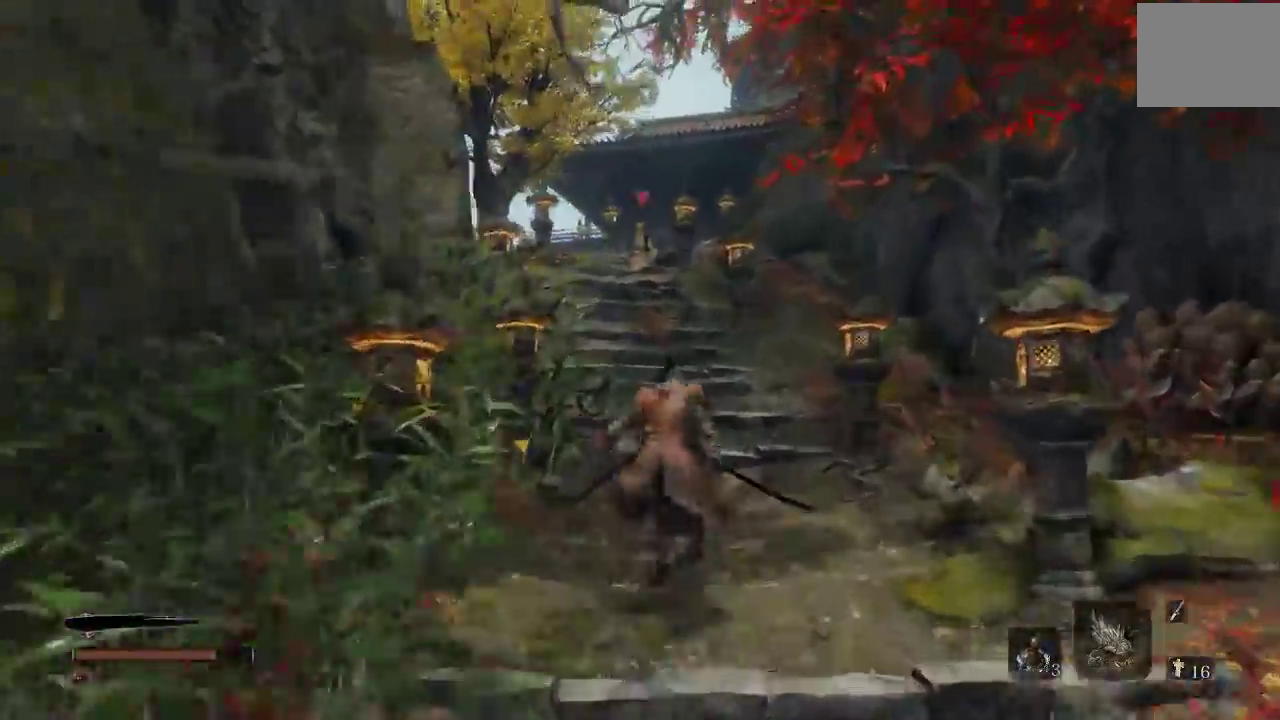
{"buttons": ["A", "B"], "left_stick": "up", "right_stick": "center", "events": [[17, "right_stick", "up"], [183, "right_stick", "center"], [417, "A", "down"]]}
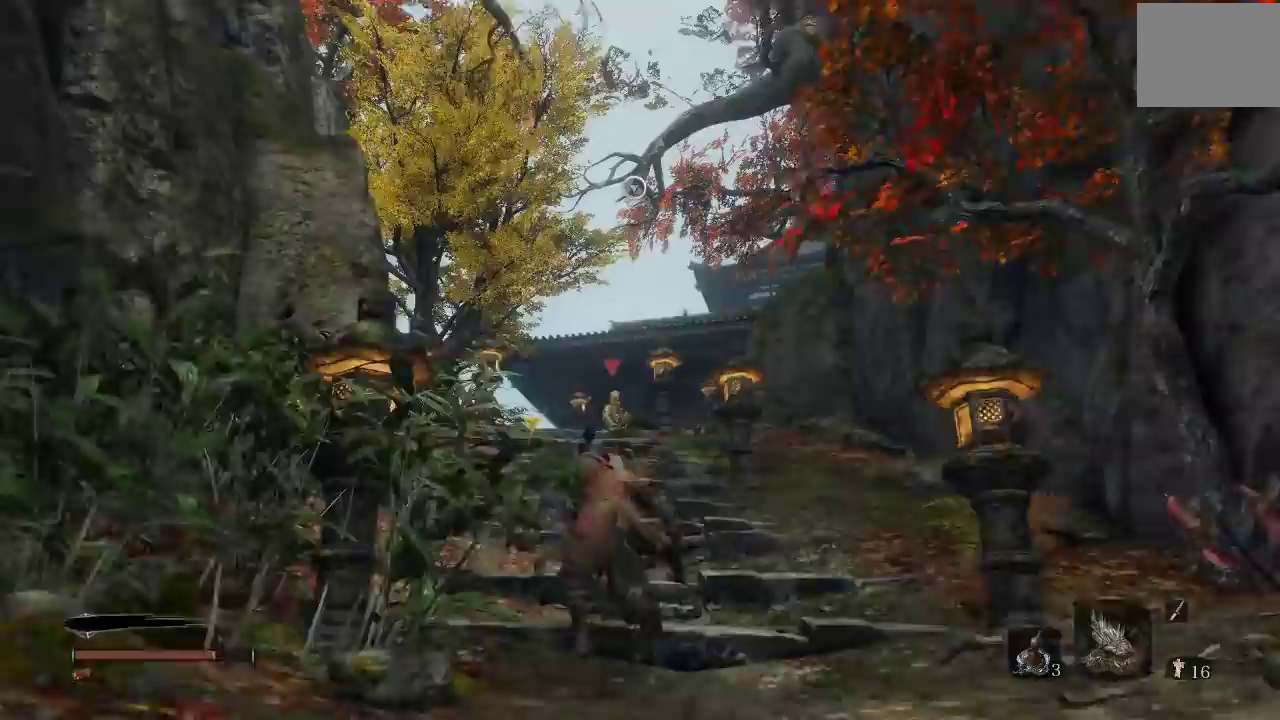
{"buttons": ["B"], "left_stick": "up", "right_stick": "center", "events": [[33, "A", "up"]]}
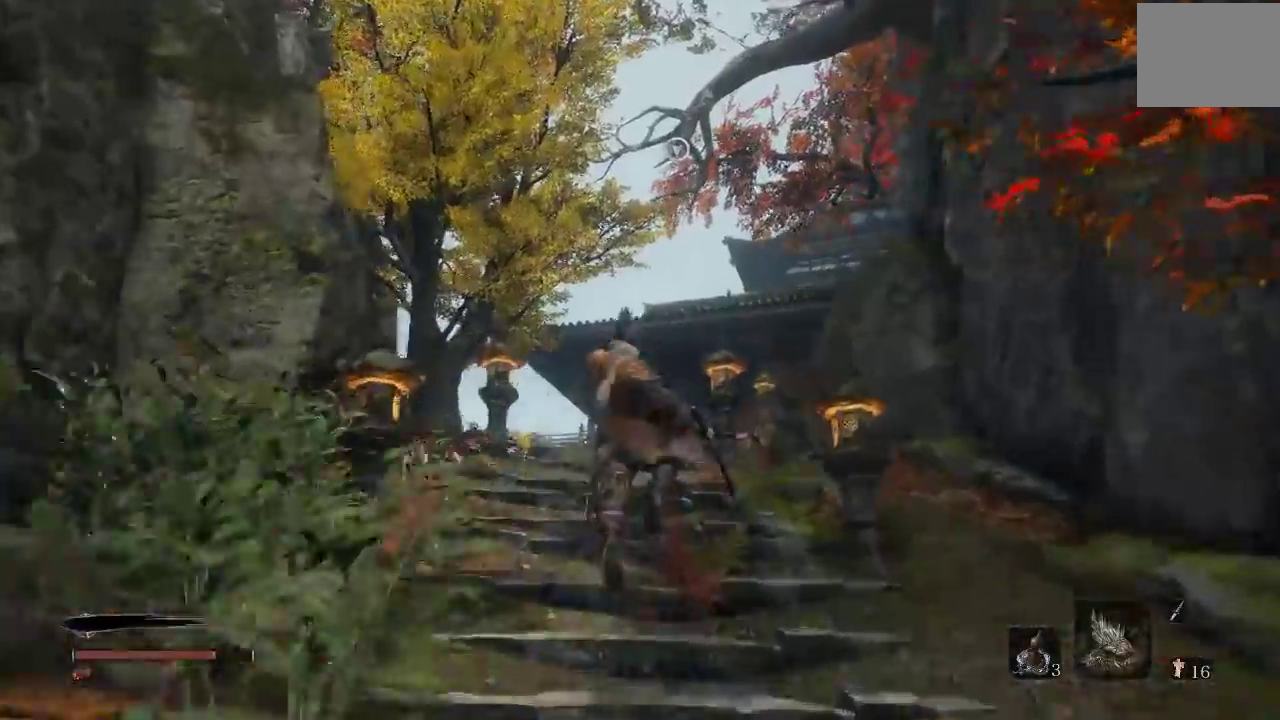
{"buttons": ["B"], "left_stick": "up", "right_stick": "center", "events": [[67, "left_stick", "up-left"], [317, "left_stick", "up"], [317, "right_stick", "down-left"], [417, "right_stick", "center"]]}
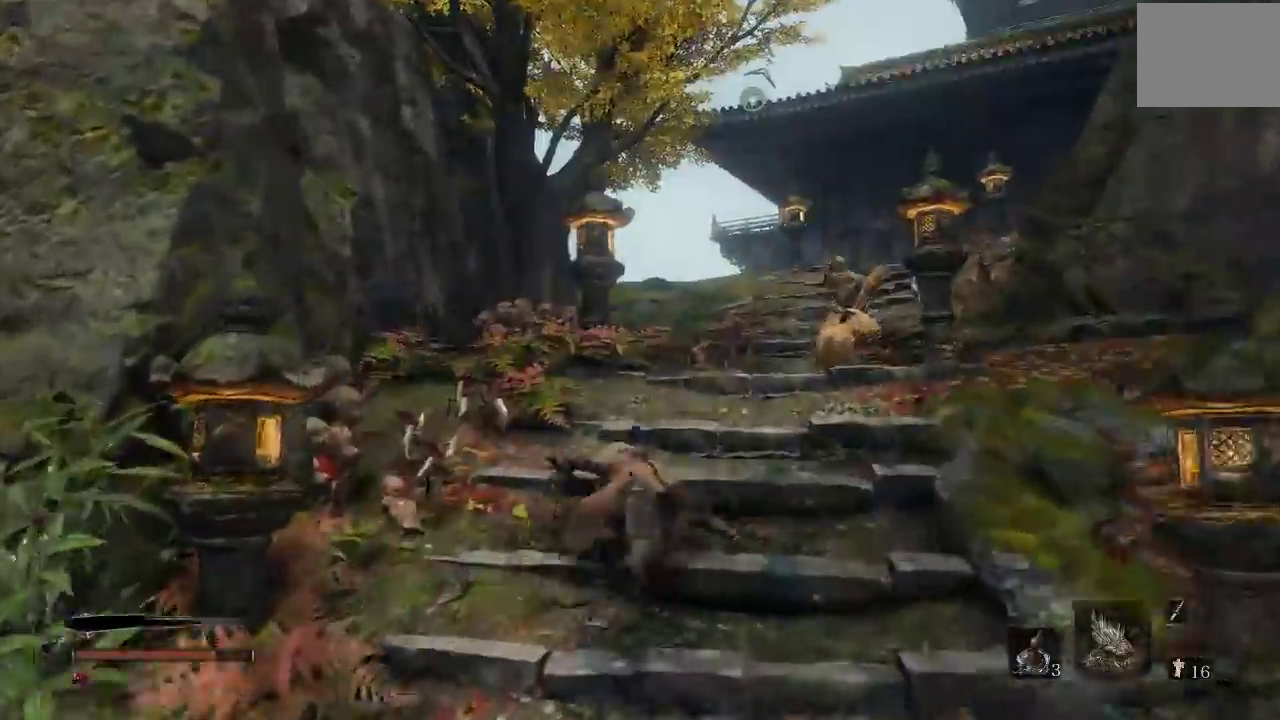
{"buttons": ["B"], "left_stick": "up", "right_stick": "center", "events": []}
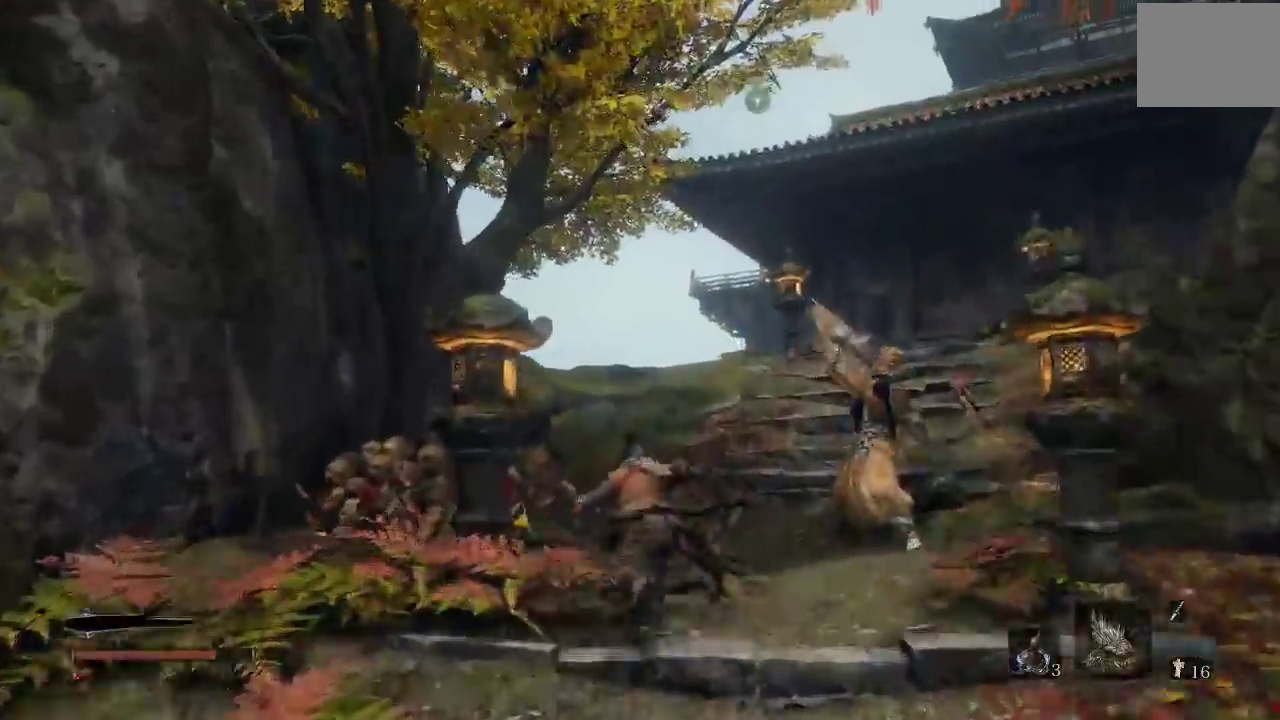
{"buttons": ["B"], "left_stick": "up", "right_stick": "center", "events": [[17, "right_stick", "right"], [183, "right_stick", "center"]]}
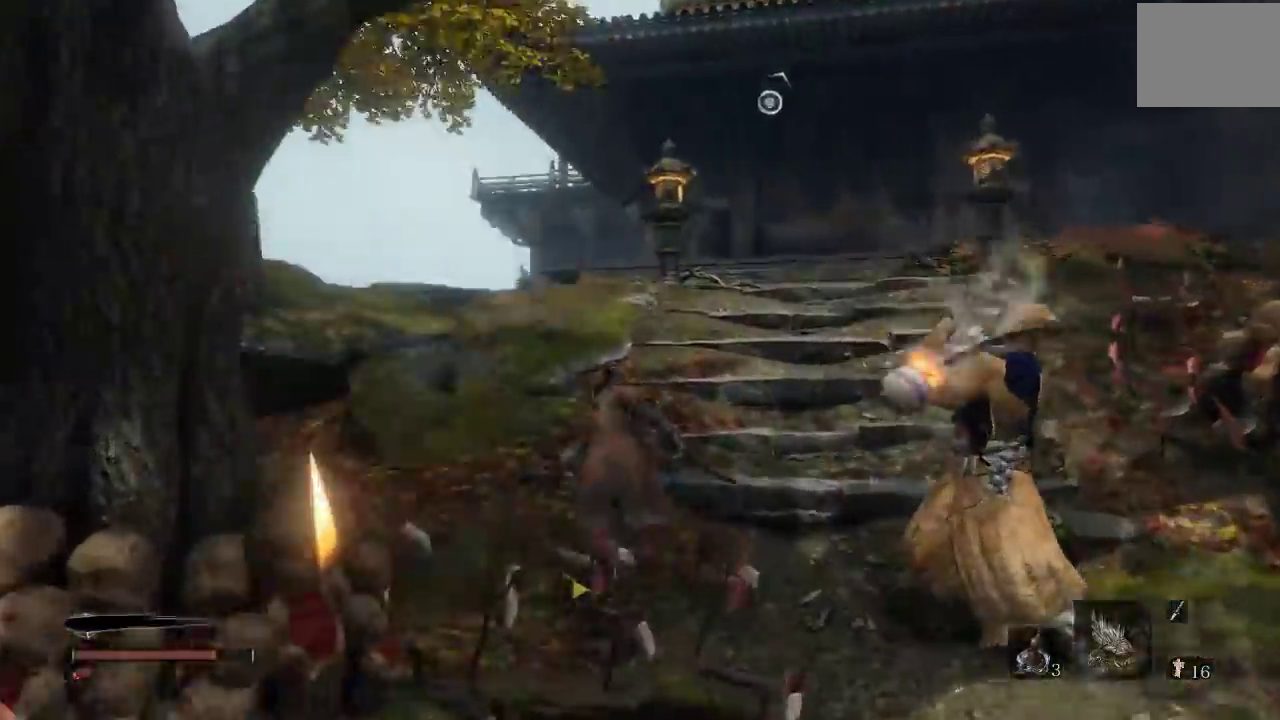
{"buttons": ["B"], "left_stick": "up", "right_stick": "center", "events": []}
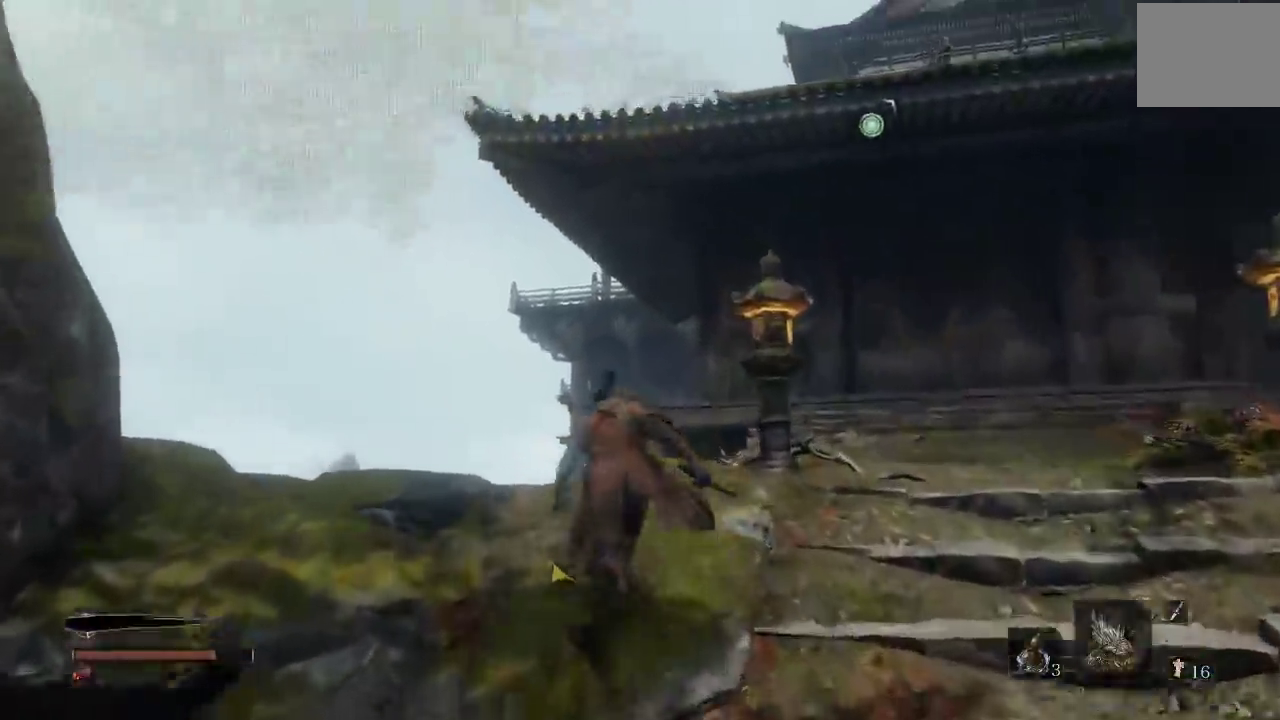
{"buttons": ["B"], "left_stick": "up", "right_stick": "center", "events": [[33, "right_stick", "right"], [233, "left_stick", "up-right"], [233, "right_stick", "center"], [383, "left_stick", "up"]]}
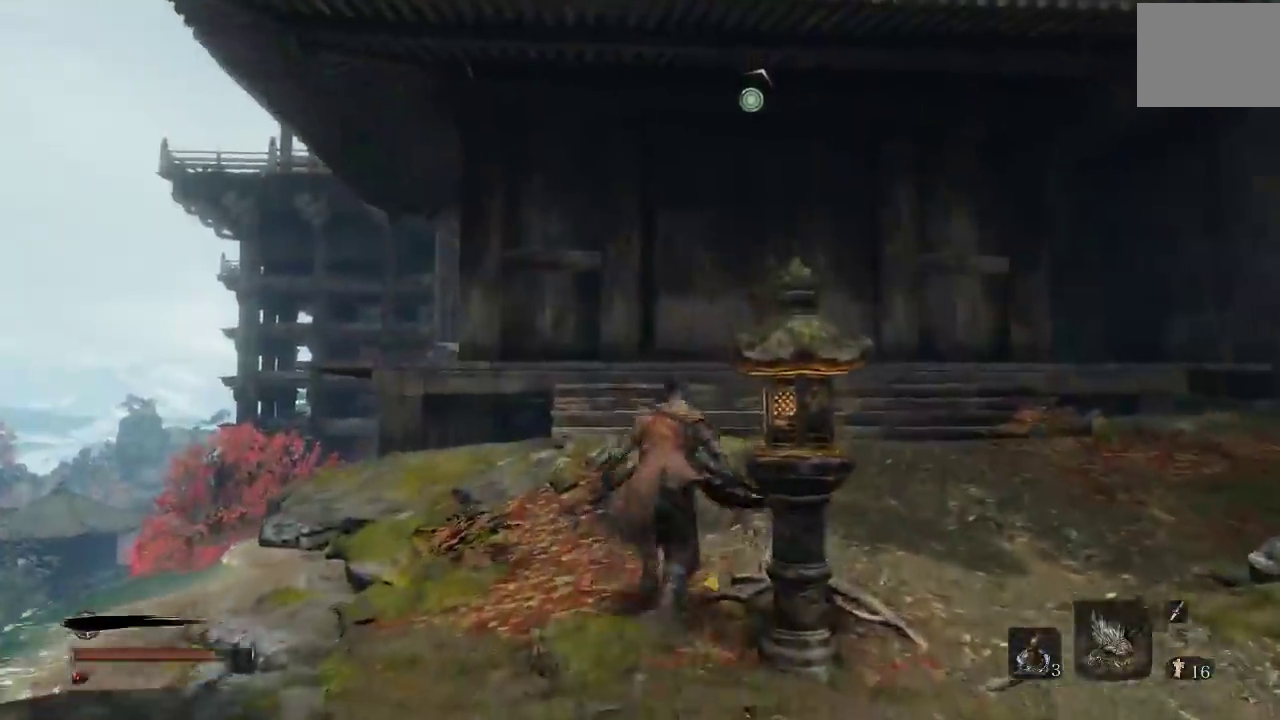
{"buttons": ["B"], "left_stick": "up-right", "right_stick": "center", "events": [[267, "left_stick", "up-right"]]}
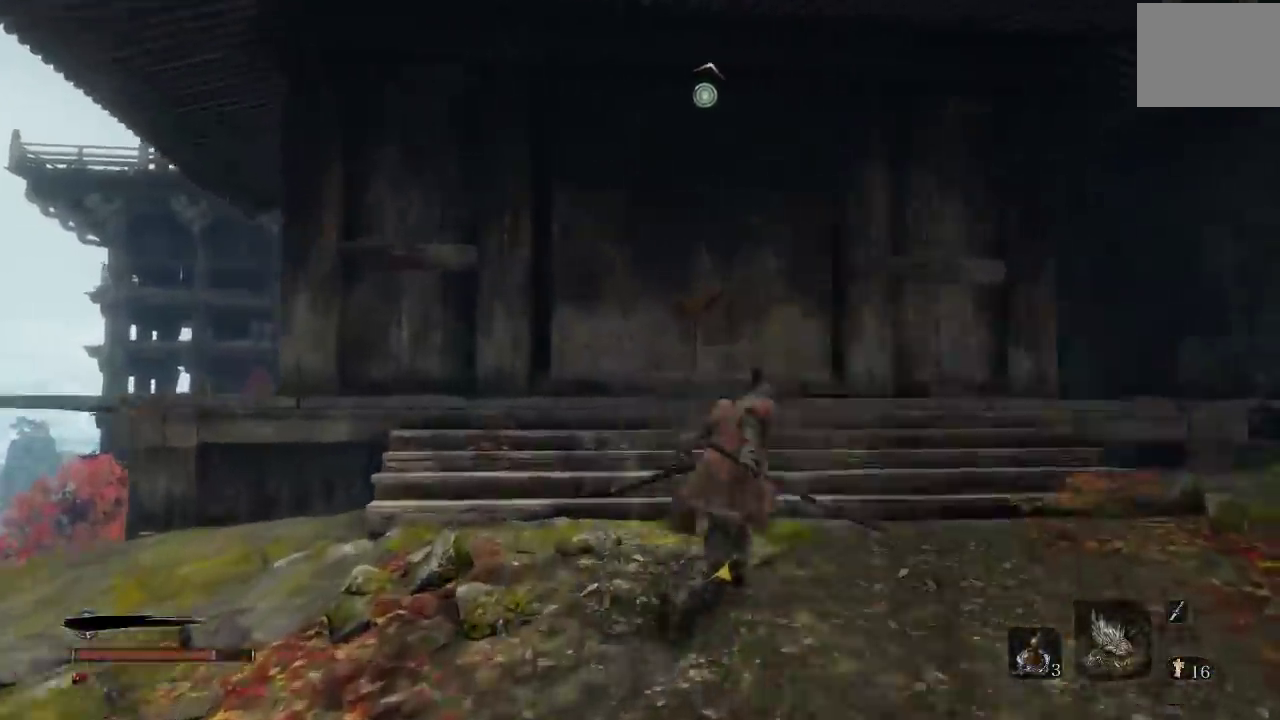
{"buttons": ["B"], "left_stick": "up-right", "right_stick": "center", "events": [[133, "left_stick", "up"], [333, "right_stick", "down-left"], [350, "left_stick", "up-right"], [483, "right_stick", "center"]]}
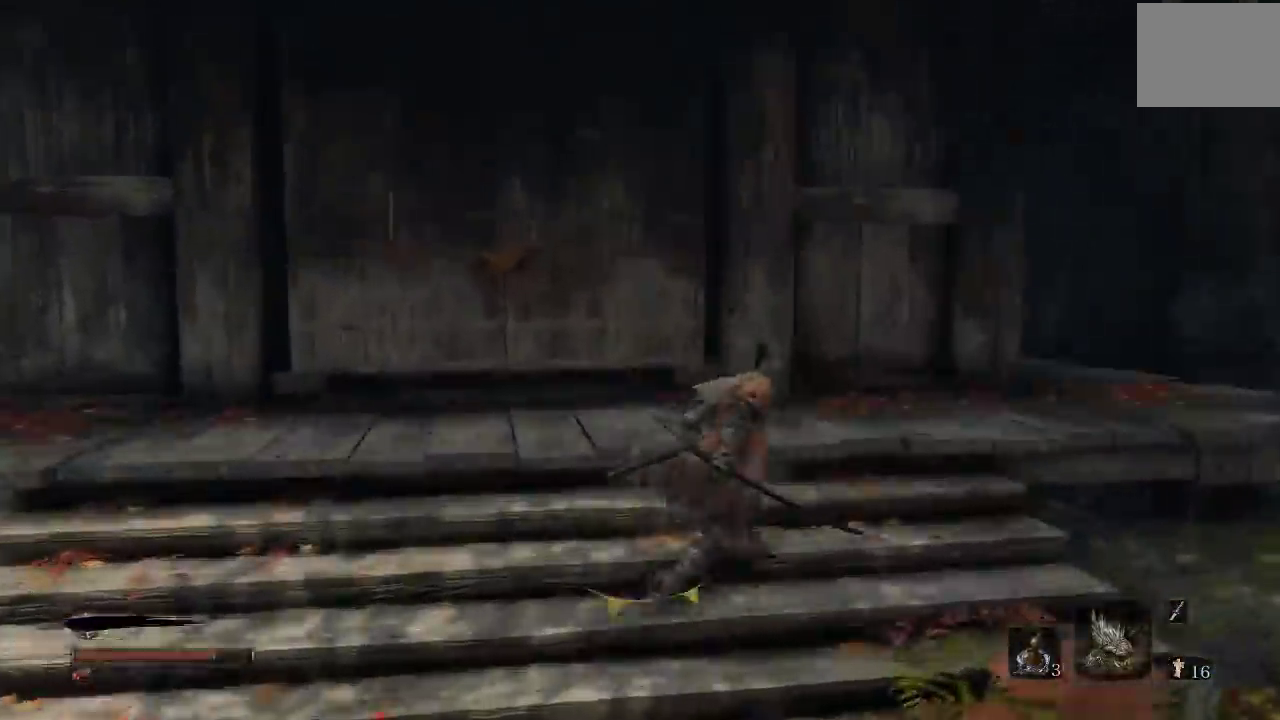
{"buttons": ["B"], "left_stick": "up-right", "right_stick": "left", "events": [[450, "right_stick", "left"]]}
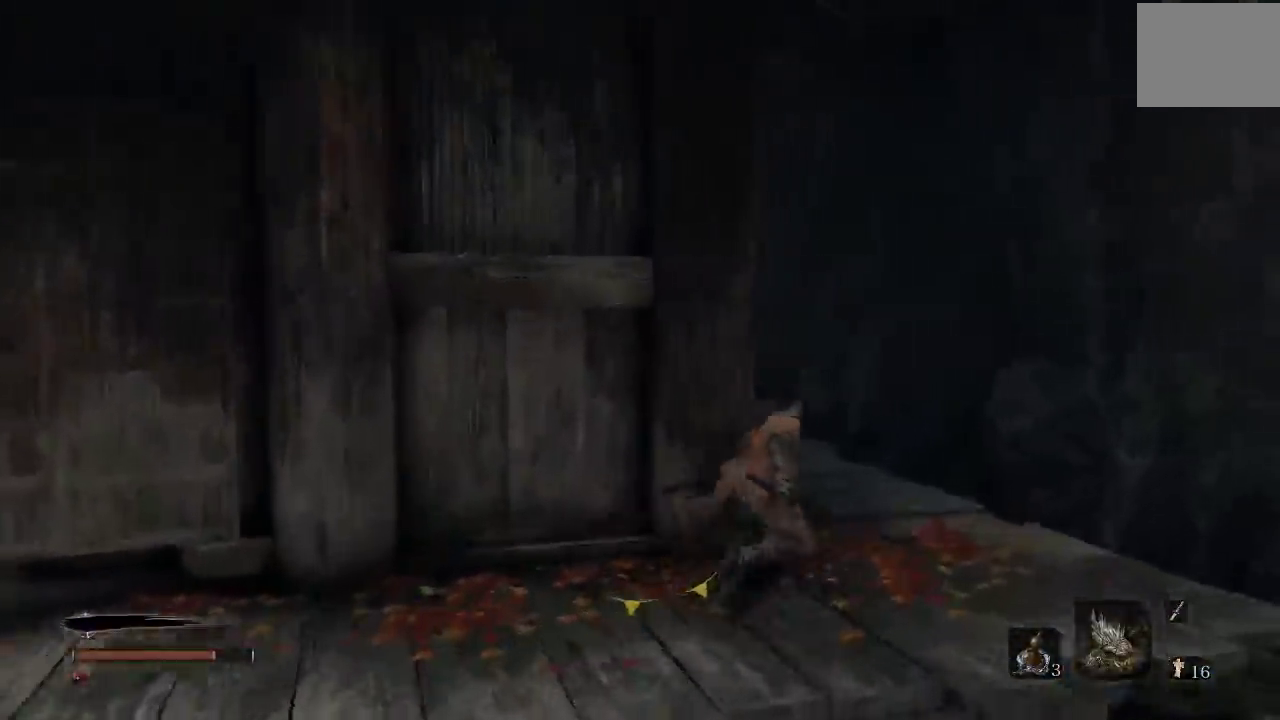
{"buttons": ["B"], "left_stick": "up", "right_stick": "center", "events": [[167, "right_stick", "center"], [200, "left_stick", "up"], [283, "right_stick", "left"], [483, "right_stick", "center"]]}
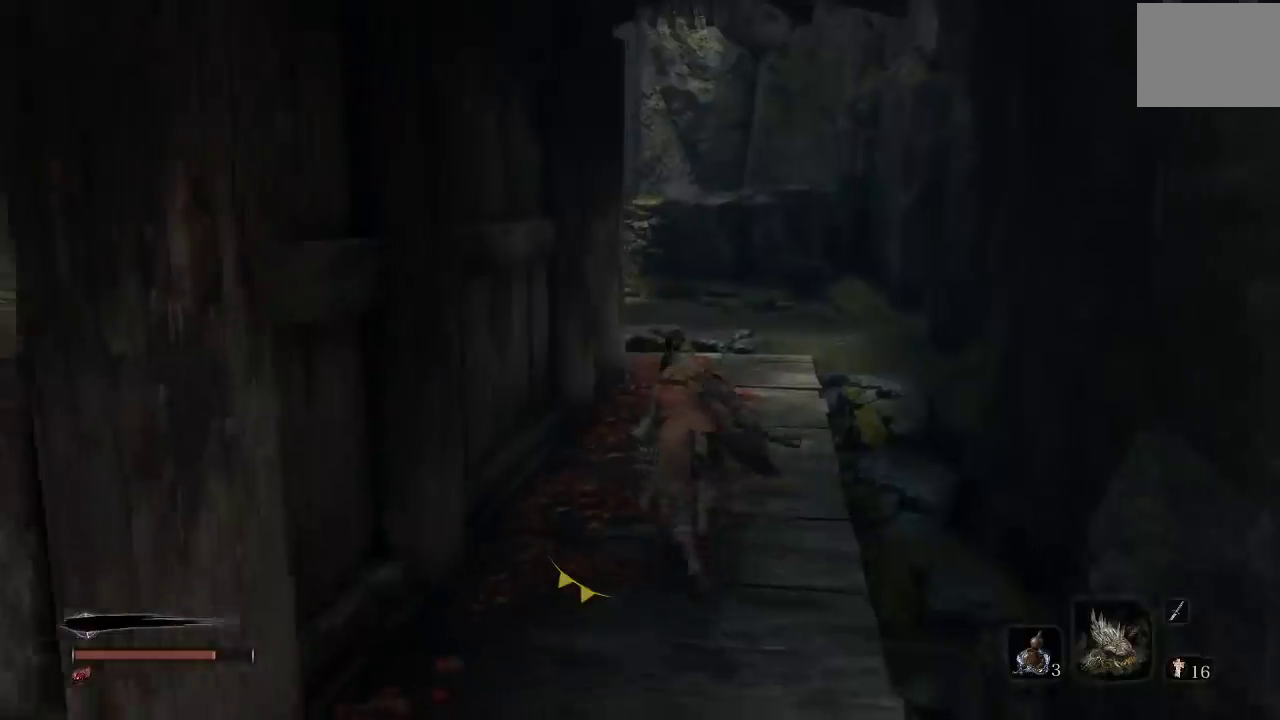
{"buttons": ["B"], "left_stick": "up", "right_stick": "down-left", "events": [[333, "right_stick", "down-left"]]}
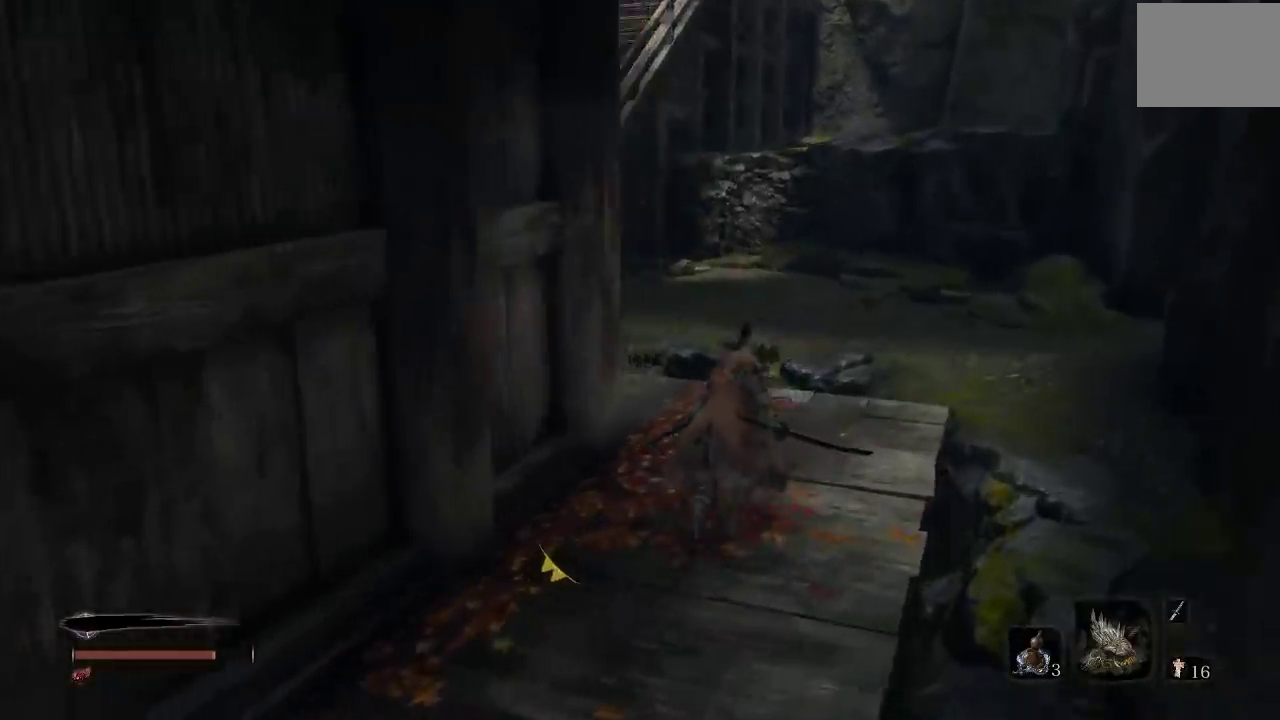
{"buttons": ["B"], "left_stick": "up-left", "right_stick": "left", "events": [[33, "right_stick", "center"], [383, "right_stick", "left"], [500, "left_stick", "up-left"]]}
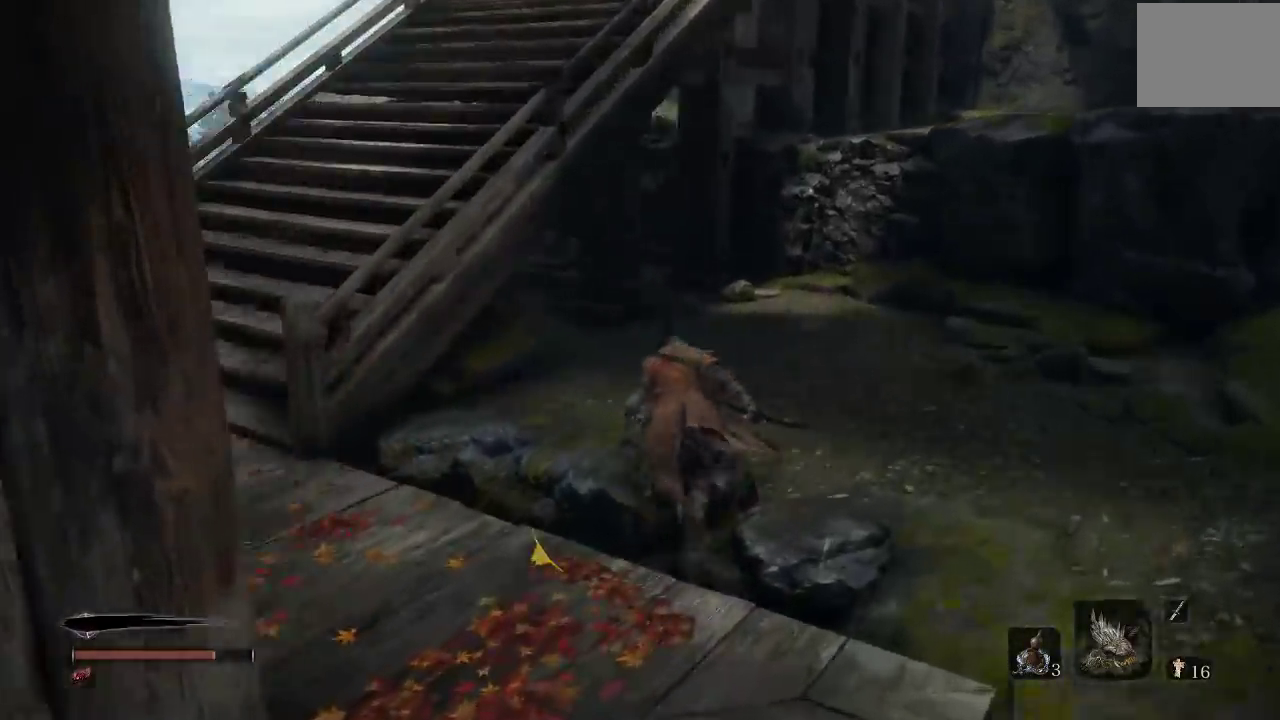
{"buttons": ["B"], "left_stick": "up-left", "right_stick": "center", "events": [[83, "right_stick", "center"], [200, "left_stick", "left"], [483, "left_stick", "up-left"]]}
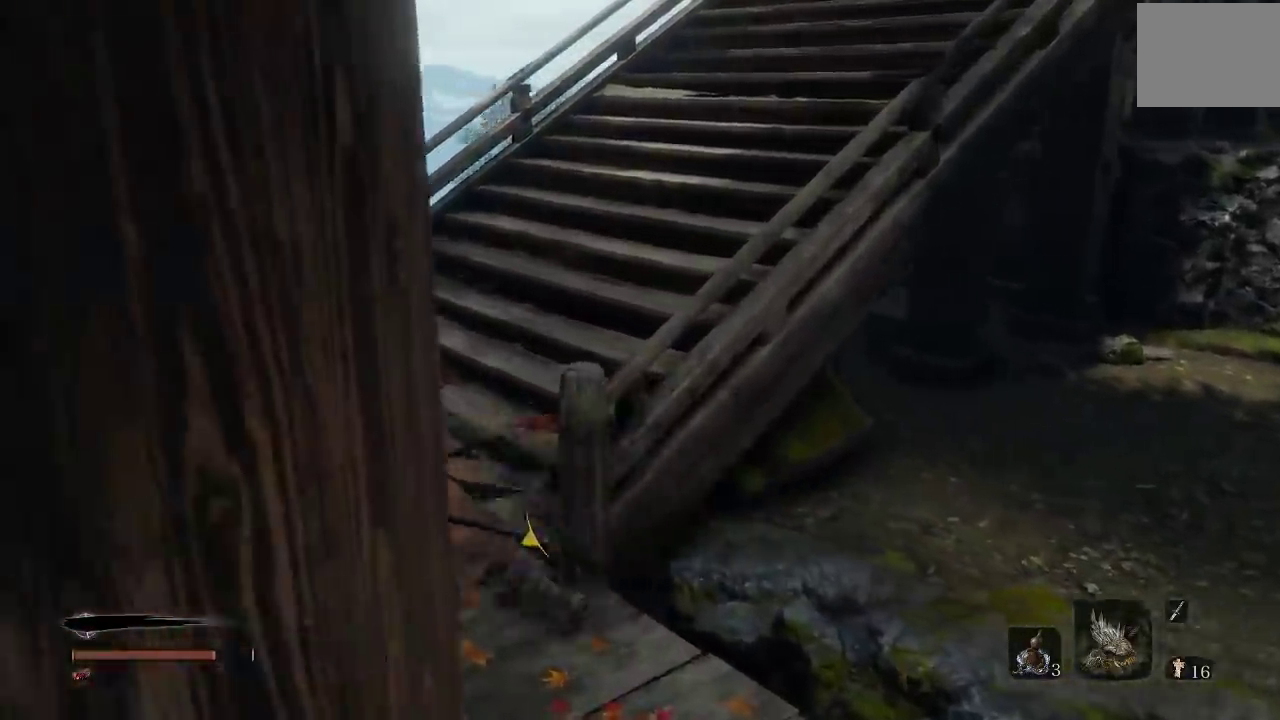
{"buttons": ["B"], "left_stick": "up", "right_stick": "right", "events": [[33, "left_stick", "up"], [50, "right_stick", "right"], [150, "left_stick", "up-right"], [333, "left_stick", "up"]]}
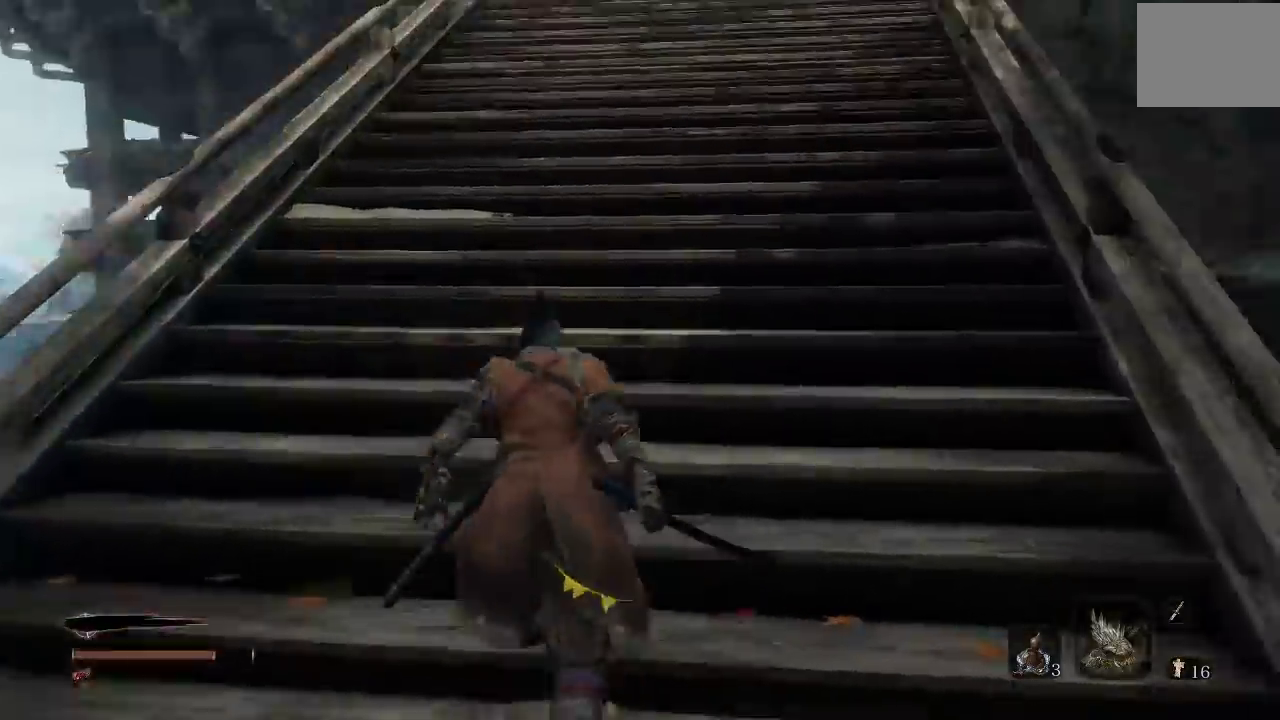
{"buttons": ["B"], "left_stick": "up", "right_stick": "center", "events": [[50, "right_stick", "center"]]}
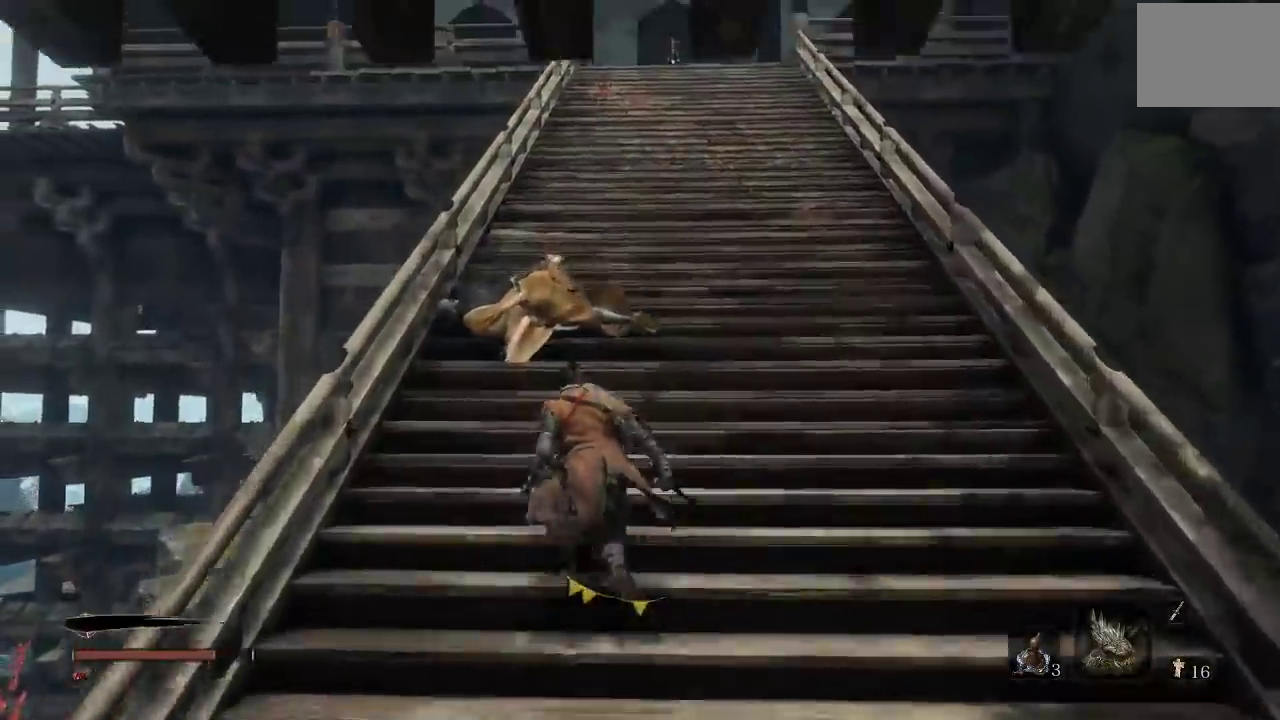
{"buttons": ["B"], "left_stick": "up", "right_stick": "center", "events": [[250, "left_stick", "up-left"], [300, "right_stick", "down"], [383, "left_stick", "up"], [467, "right_stick", "center"]]}
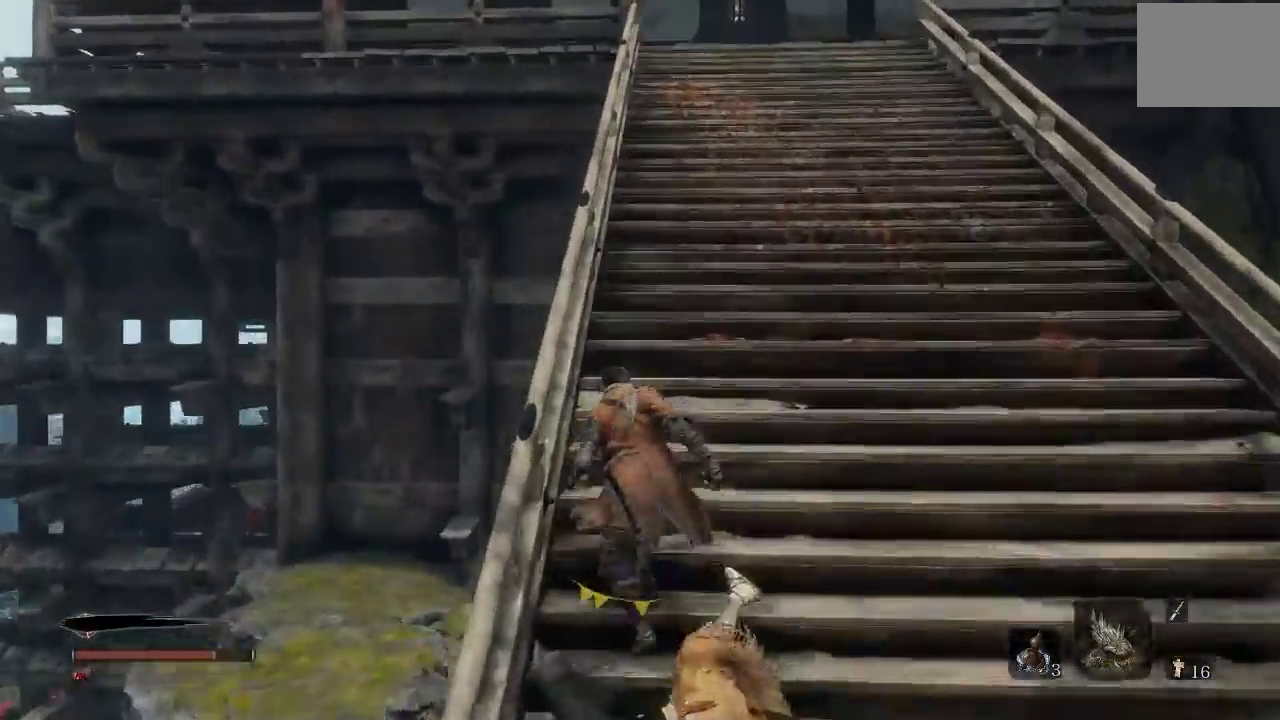
{"buttons": [], "left_stick": "center", "right_stick": "down", "events": [[50, "B", "up"], [300, "right_stick", "down-left"], [367, "left_stick", "up-left"], [433, "right_stick", "down"], [467, "left_stick", "center"]]}
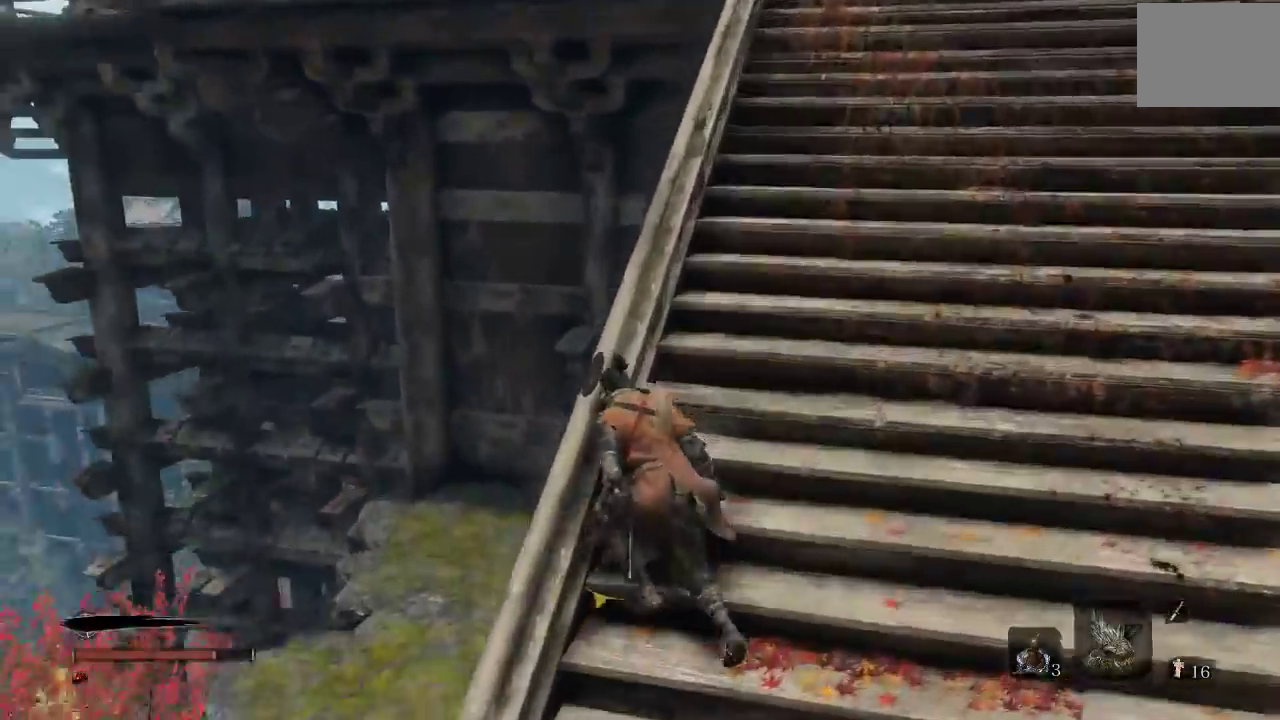
{"buttons": ["L2"], "left_stick": "up-left", "right_stick": "center", "events": [[217, "right_stick", "down-right"], [233, "L2", "down"], [283, "right_stick", "center"], [417, "left_stick", "up-left"]]}
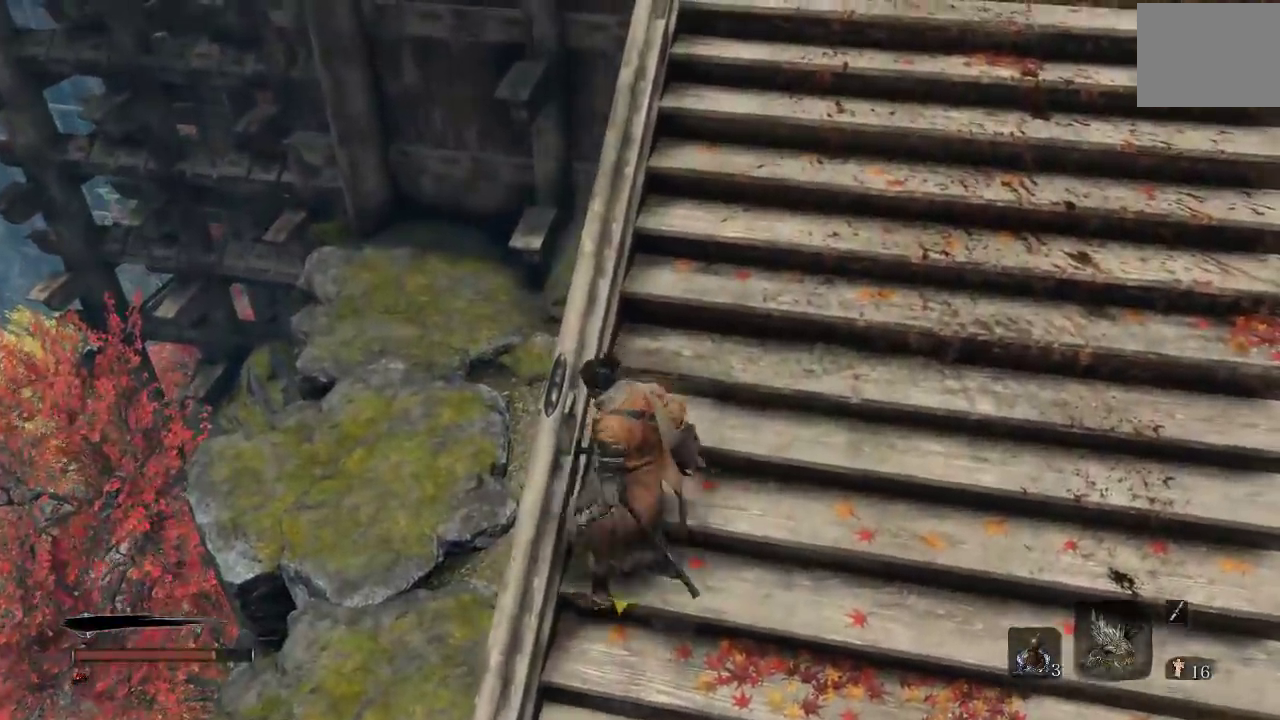
{"buttons": [], "left_stick": "up", "right_stick": "up-right", "events": [[33, "L2", "up"], [183, "left_stick", "up"], [200, "L2", "down"], [250, "L2", "up"], [350, "right_stick", "up-right"]]}
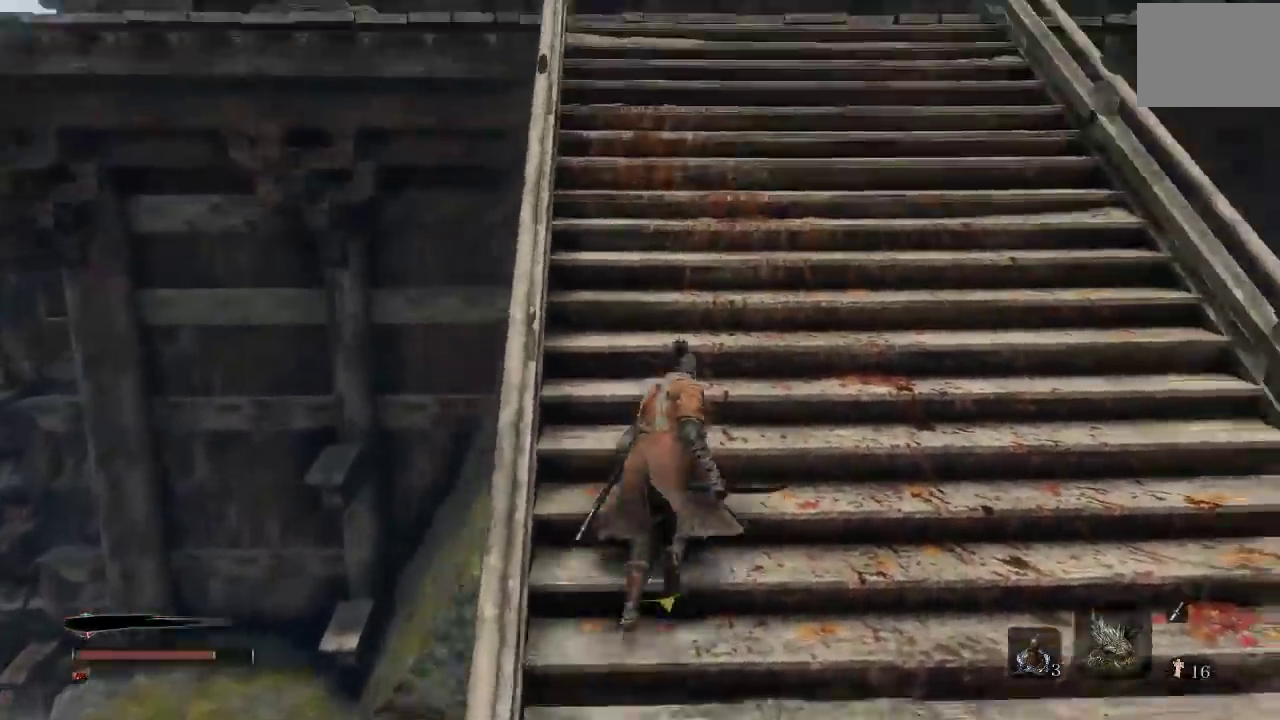
{"buttons": [], "left_stick": "up", "right_stick": "center", "events": [[83, "right_stick", "center"], [300, "right_stick", "right"], [417, "right_stick", "center"]]}
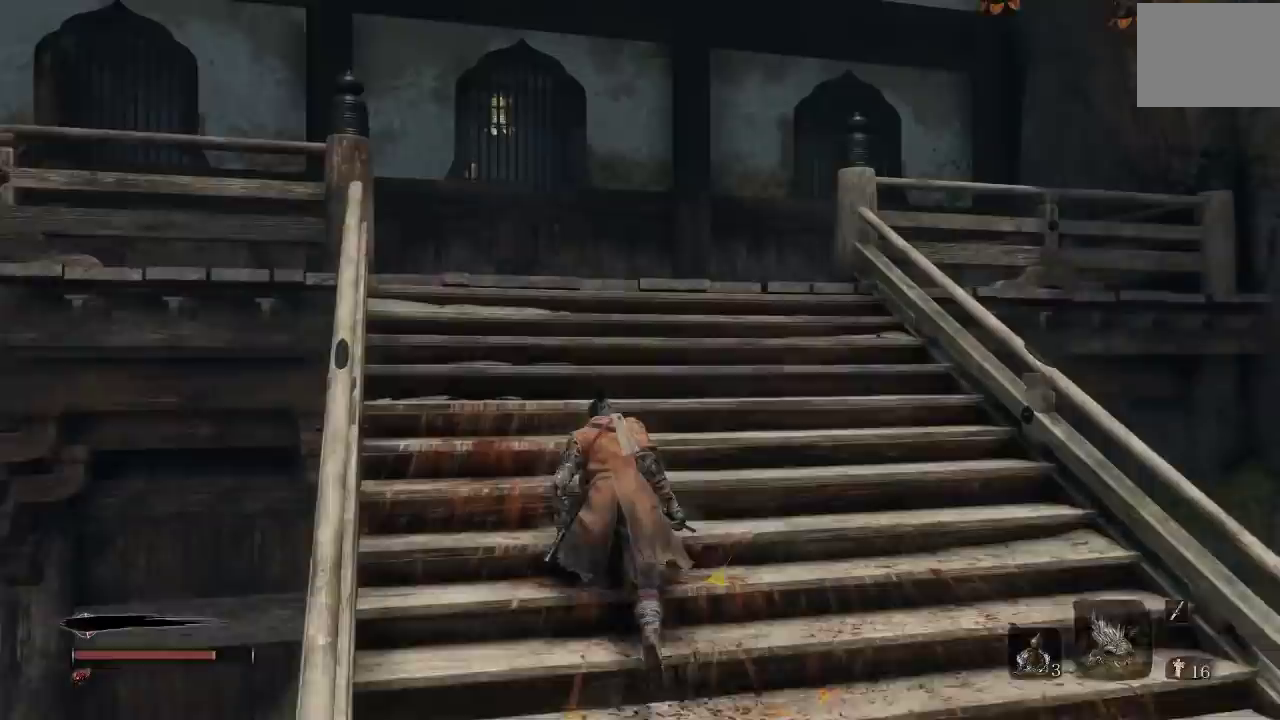
{"buttons": [], "left_stick": "up-left", "right_stick": "right", "events": [[133, "right_stick", "down-right"], [333, "right_stick", "center"], [400, "left_stick", "up-left"], [483, "right_stick", "right"]]}
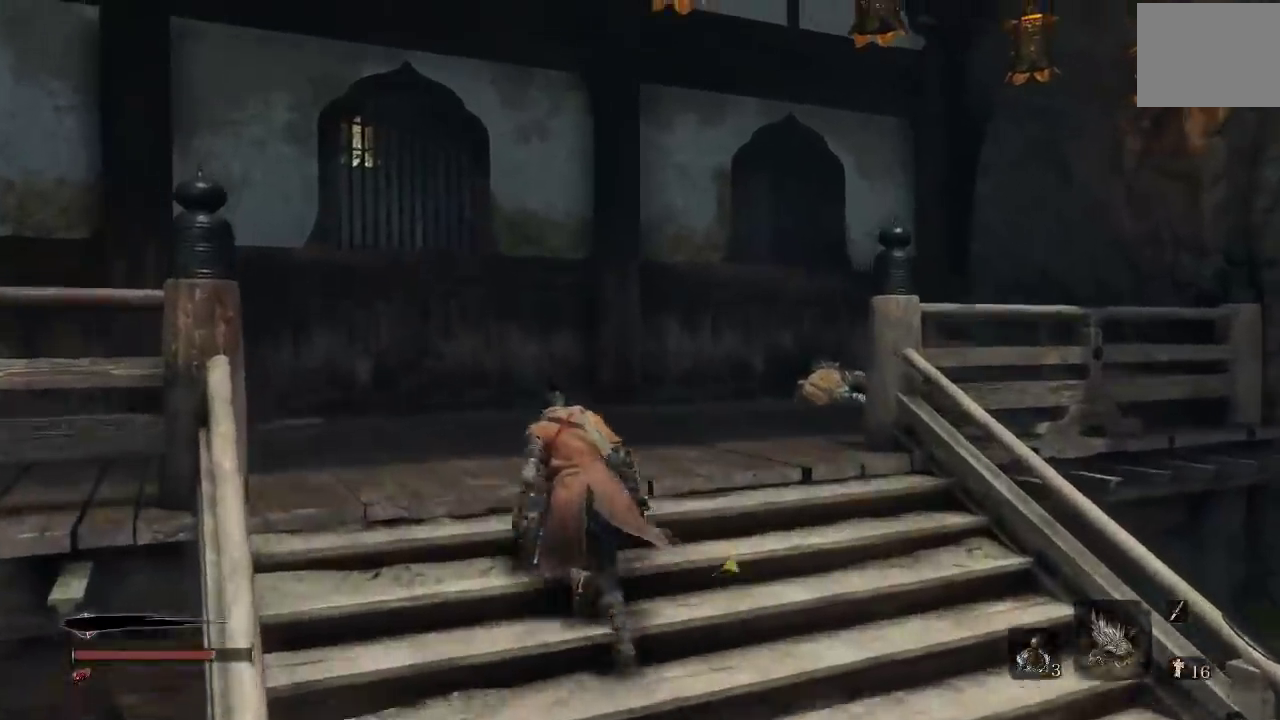
{"buttons": [], "left_stick": "up-left", "right_stick": "left", "events": [[167, "right_stick", "center"], [300, "left_stick", "left"], [350, "right_stick", "left"], [467, "left_stick", "up-left"]]}
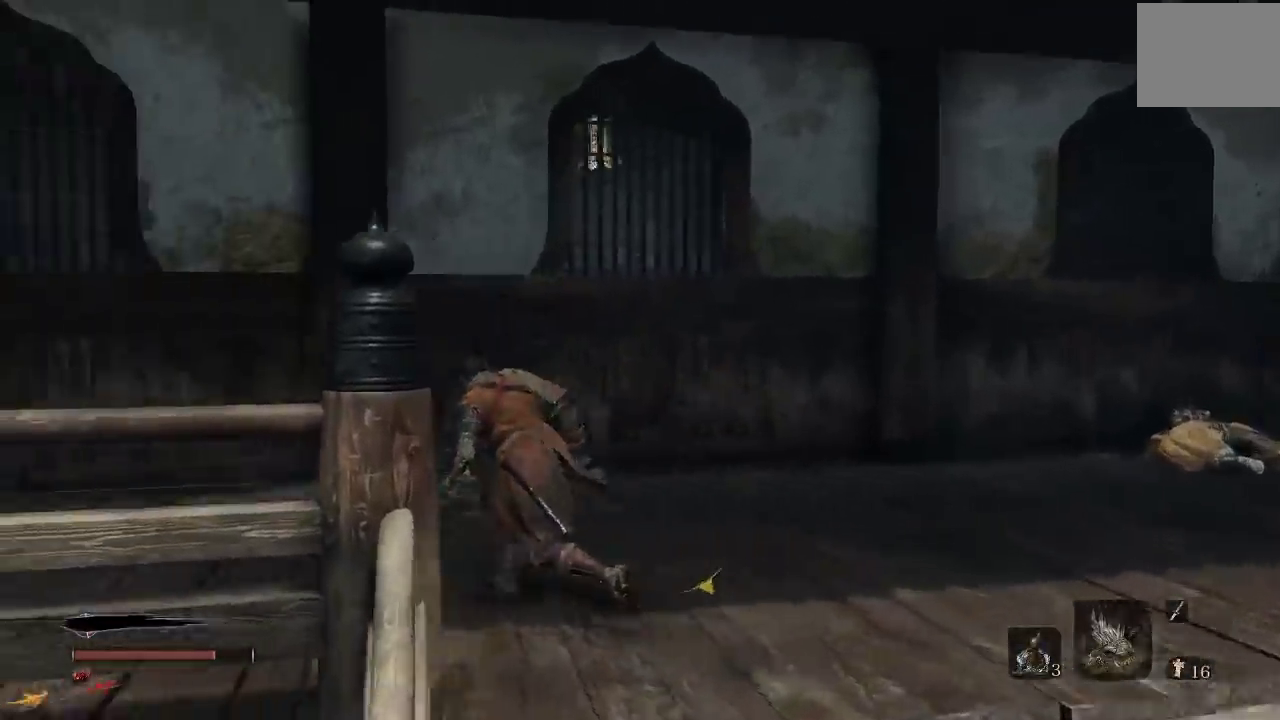
{"buttons": ["B"], "left_stick": "up-left", "right_stick": "center", "events": [[83, "left_stick", "up"], [233, "right_stick", "center"], [317, "left_stick", "up-left"], [333, "B", "down"]]}
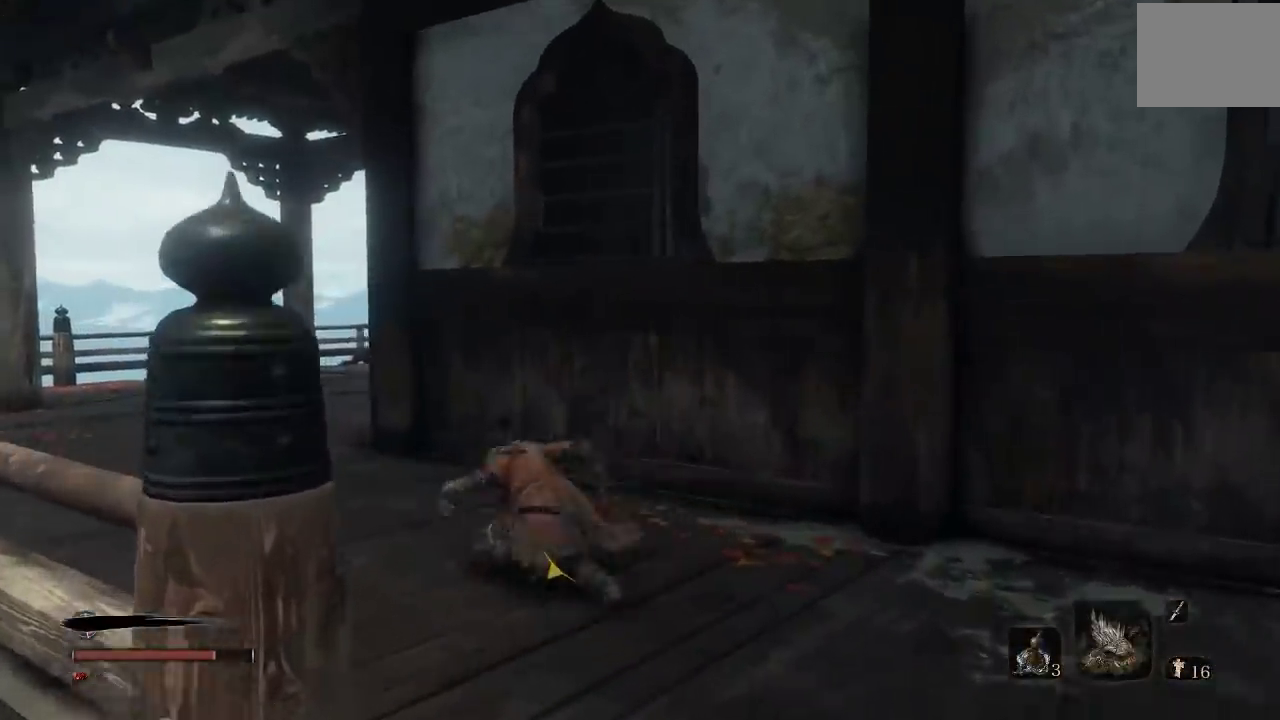
{"buttons": ["B"], "left_stick": "up", "right_stick": "center", "events": [[250, "right_stick", "down-left"], [367, "left_stick", "up"], [367, "right_stick", "center"]]}
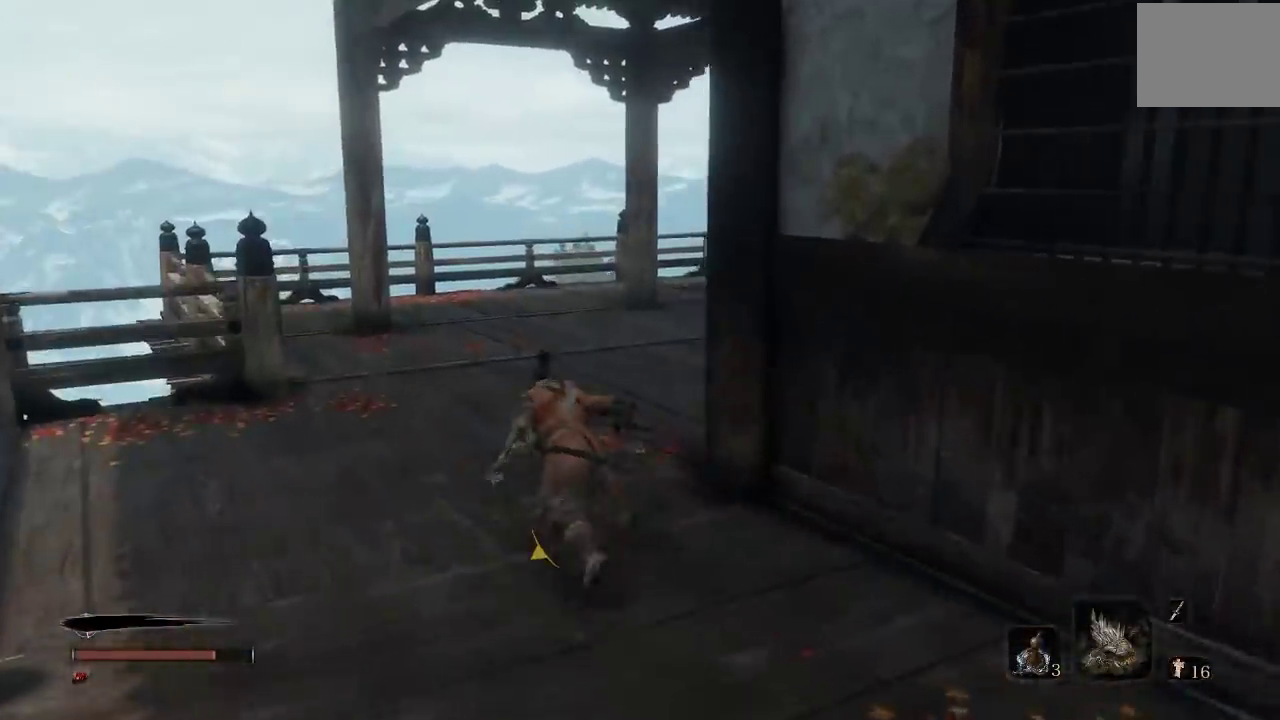
{"buttons": ["B"], "left_stick": "up", "right_stick": "right", "events": [[167, "right_stick", "right"]]}